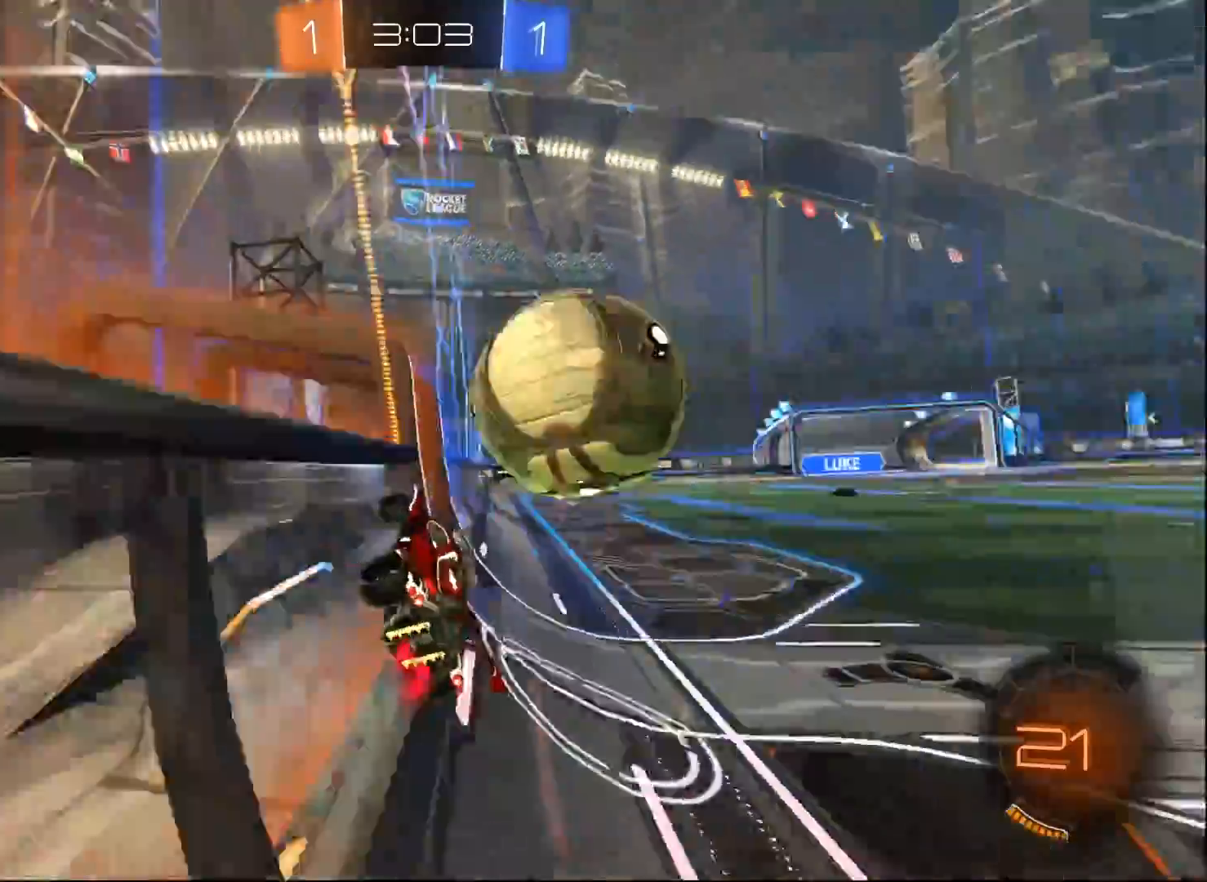
Gameplay with a controller (Xbox layout); each line is a JSON object with the inputs held at the frame after it. "events" lists button and stick changes between this image and that frame as [ms after this image, input, new state], when the widget could be followed in between.
{"buttons": ["B", "R2"], "left_stick": "right", "right_stick": "center", "events": [[283, "left_stick", "center"], [417, "left_stick", "right"], [467, "B", "down"]]}
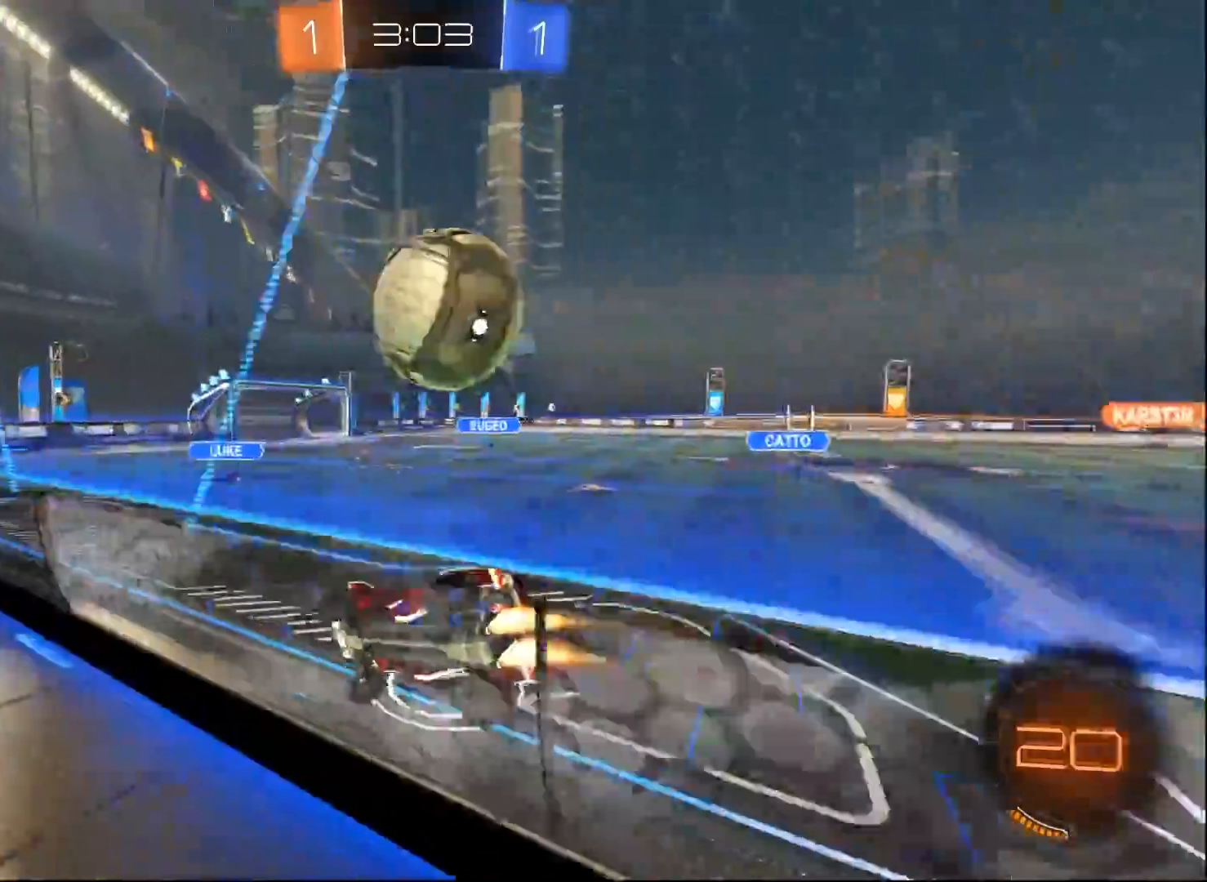
{"buttons": ["A", "R2"], "left_stick": "down", "right_stick": "center", "events": [[100, "left_stick", "center"], [200, "B", "up"], [350, "left_stick", "right"], [433, "A", "down"], [433, "left_stick", "down"]]}
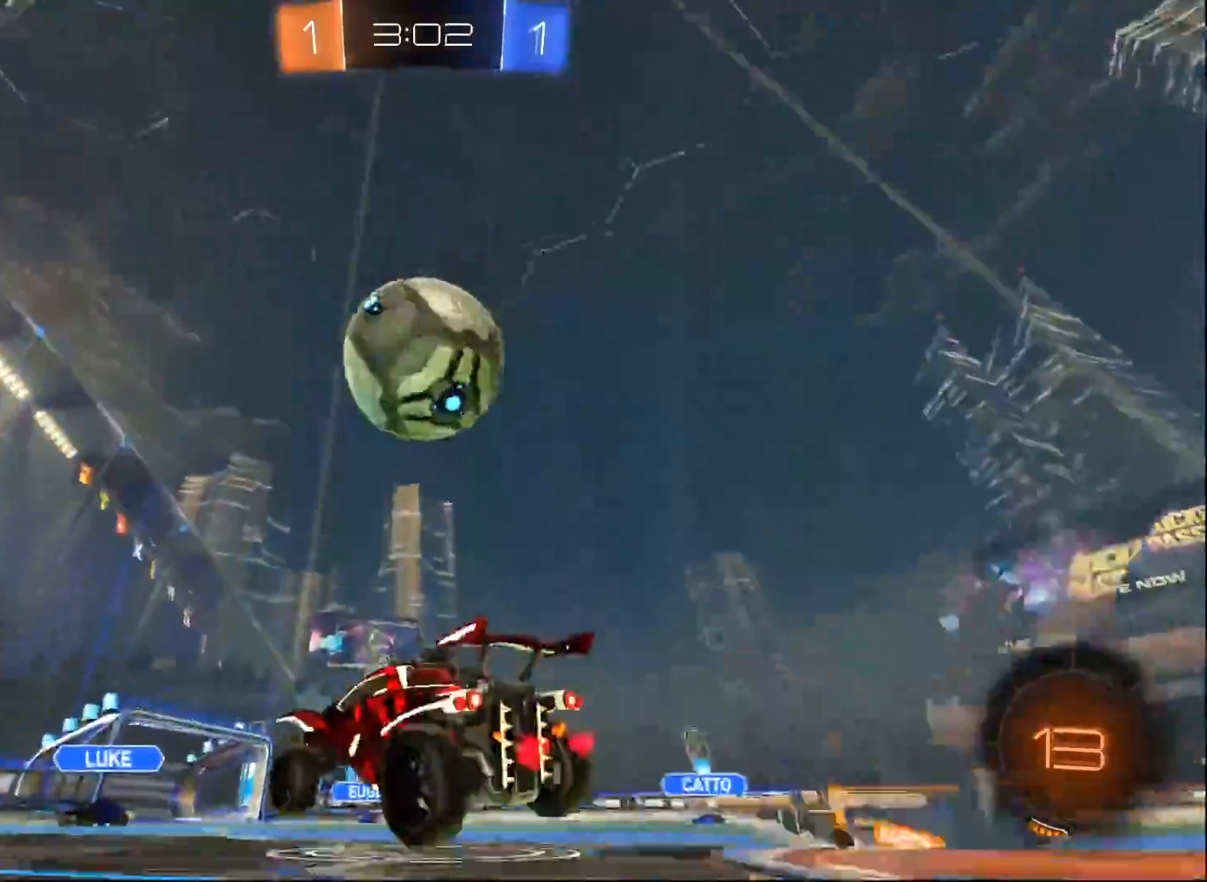
{"buttons": ["R2"], "left_stick": "down", "right_stick": "center", "events": [[117, "A", "up"], [133, "left_stick", "center"], [167, "A", "down"], [200, "left_stick", "down"], [400, "A", "up"]]}
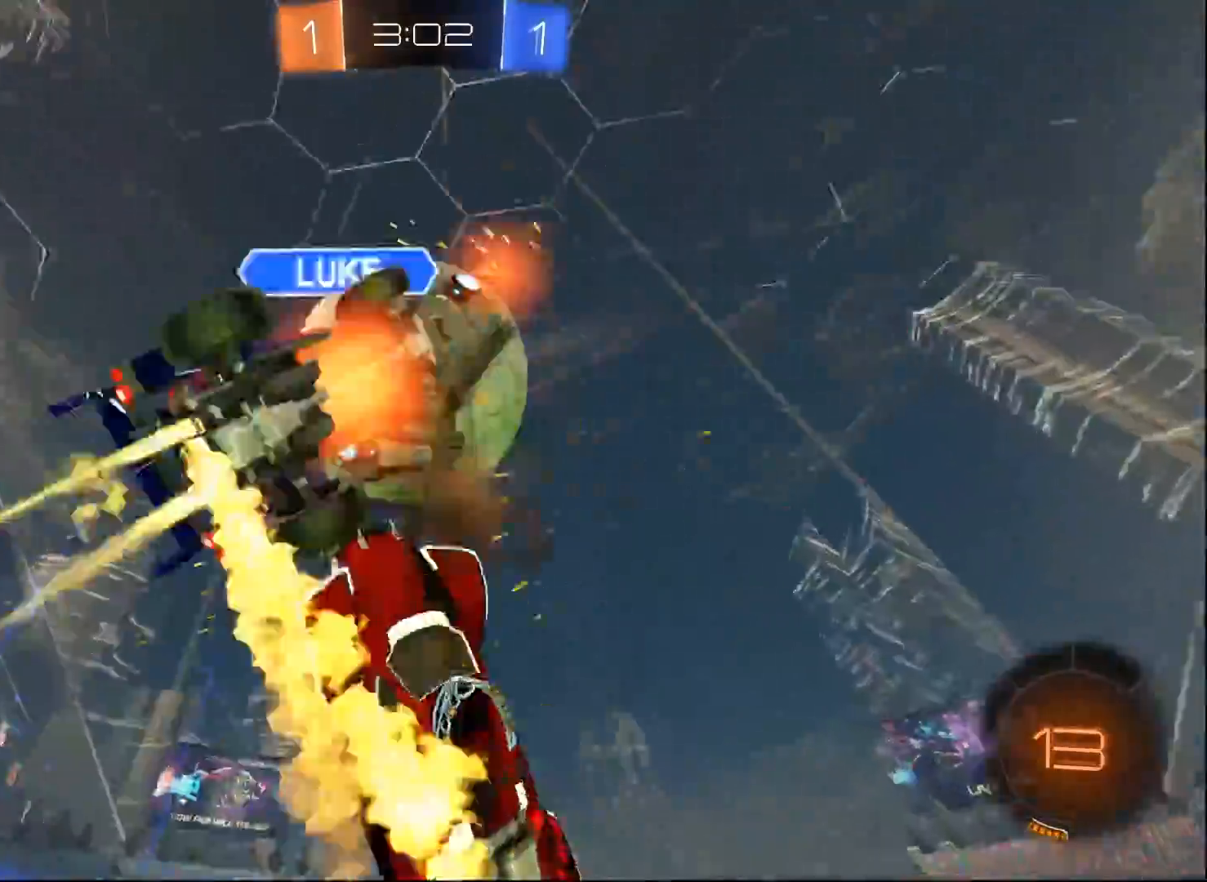
{"buttons": ["R2"], "left_stick": "down", "right_stick": "center", "events": [[183, "Y", "down"], [300, "Y", "up"]]}
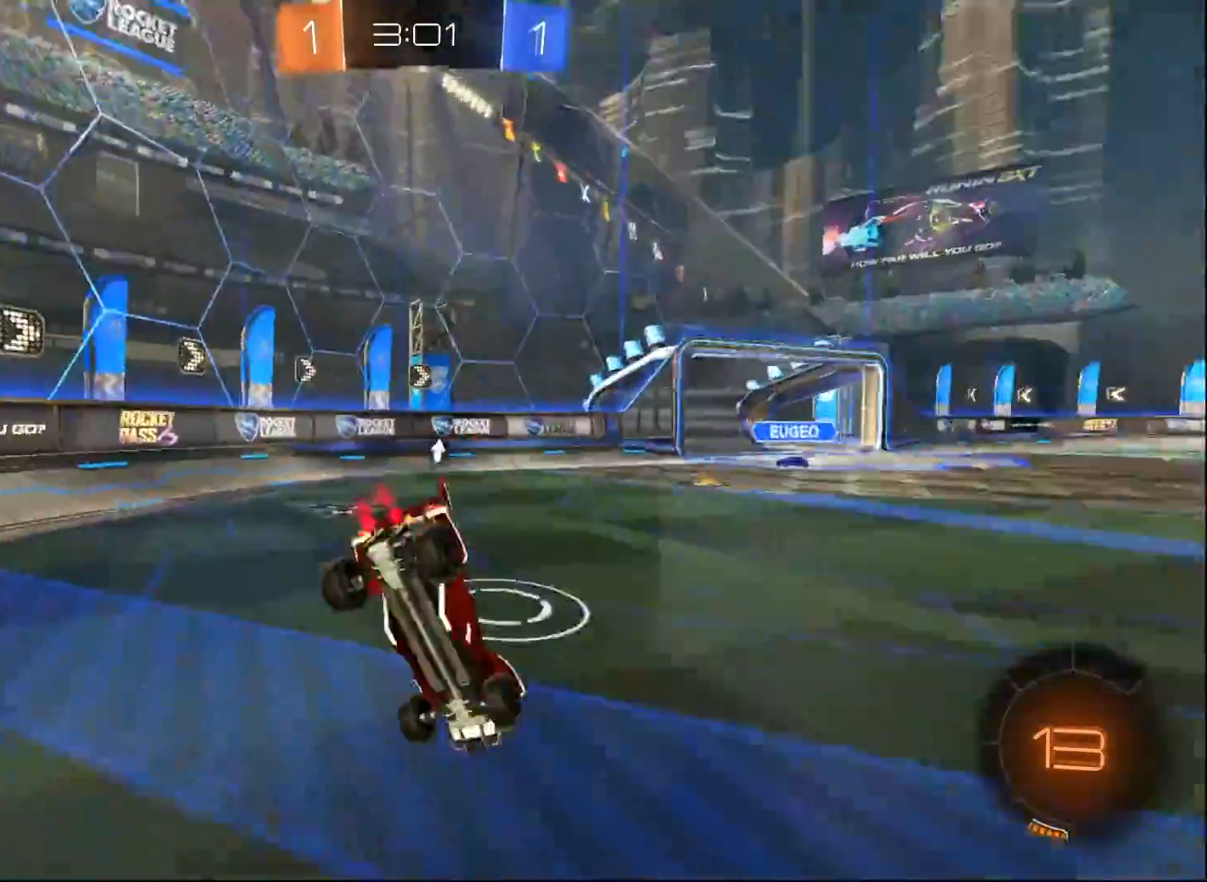
{"buttons": ["X", "R2"], "left_stick": "left", "right_stick": "center", "events": [[83, "left_stick", "down-left"], [317, "left_stick", "left"], [383, "Y", "down"], [433, "X", "down"], [483, "Y", "up"]]}
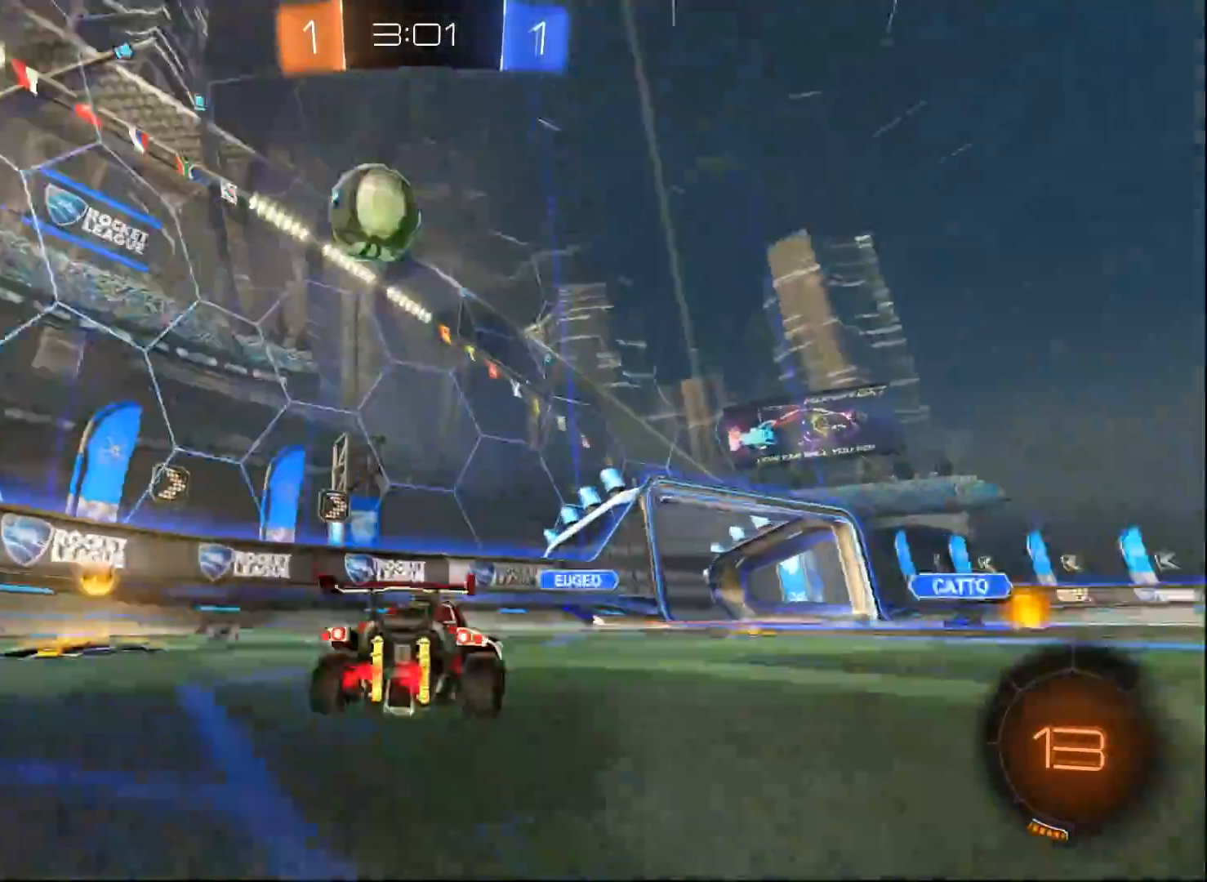
{"buttons": ["R2"], "left_stick": "left", "right_stick": "center", "events": [[167, "X", "up"]]}
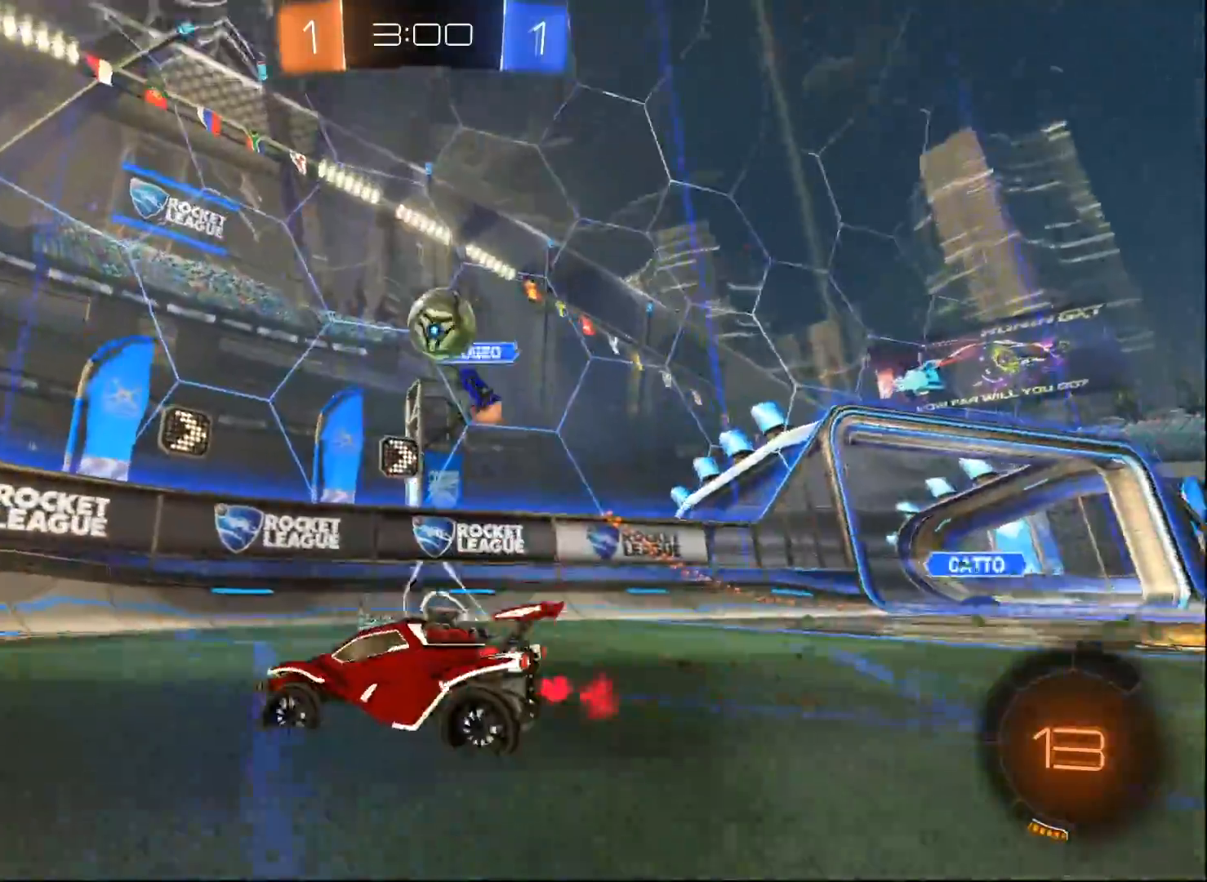
{"buttons": ["B", "Y", "R2"], "left_stick": "left", "right_stick": "center", "events": [[300, "B", "down"], [400, "Y", "down"]]}
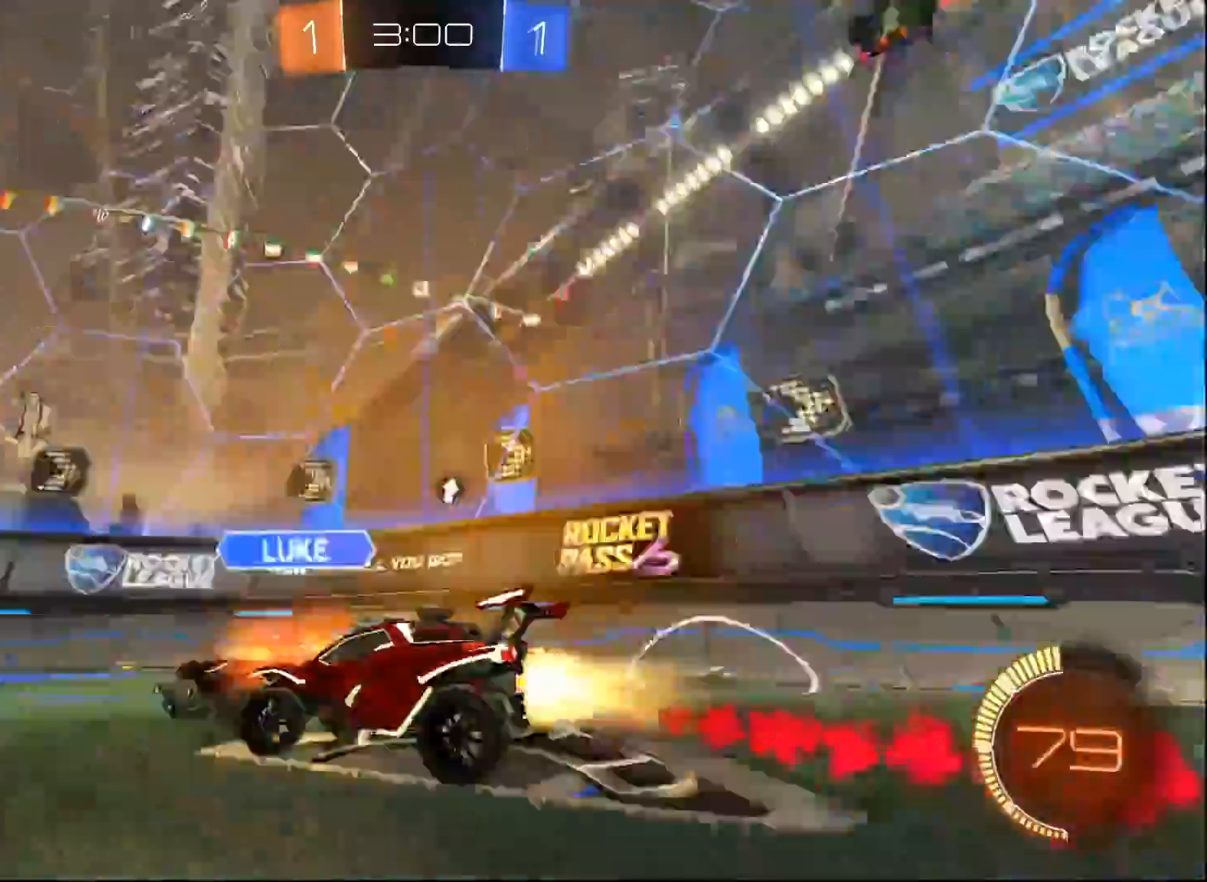
{"buttons": ["B", "R2"], "left_stick": "center", "right_stick": "center", "events": [[33, "Y", "up"], [283, "left_stick", "center"]]}
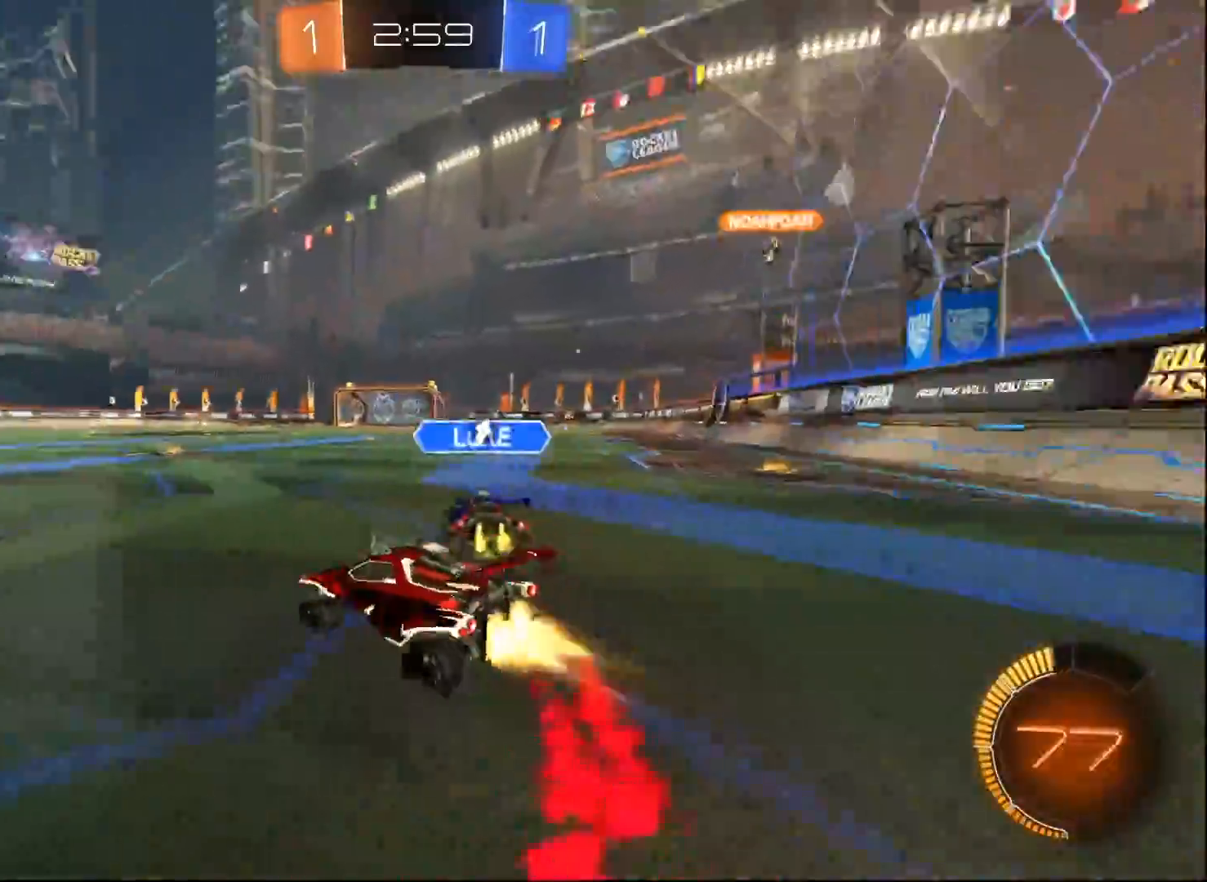
{"buttons": ["B", "L1", "R2"], "left_stick": "right", "right_stick": "center", "events": [[83, "left_stick", "right"], [133, "A", "down"], [150, "L1", "down"], [217, "A", "up"], [283, "A", "down"], [333, "Y", "down"], [417, "A", "up"], [450, "Y", "up"]]}
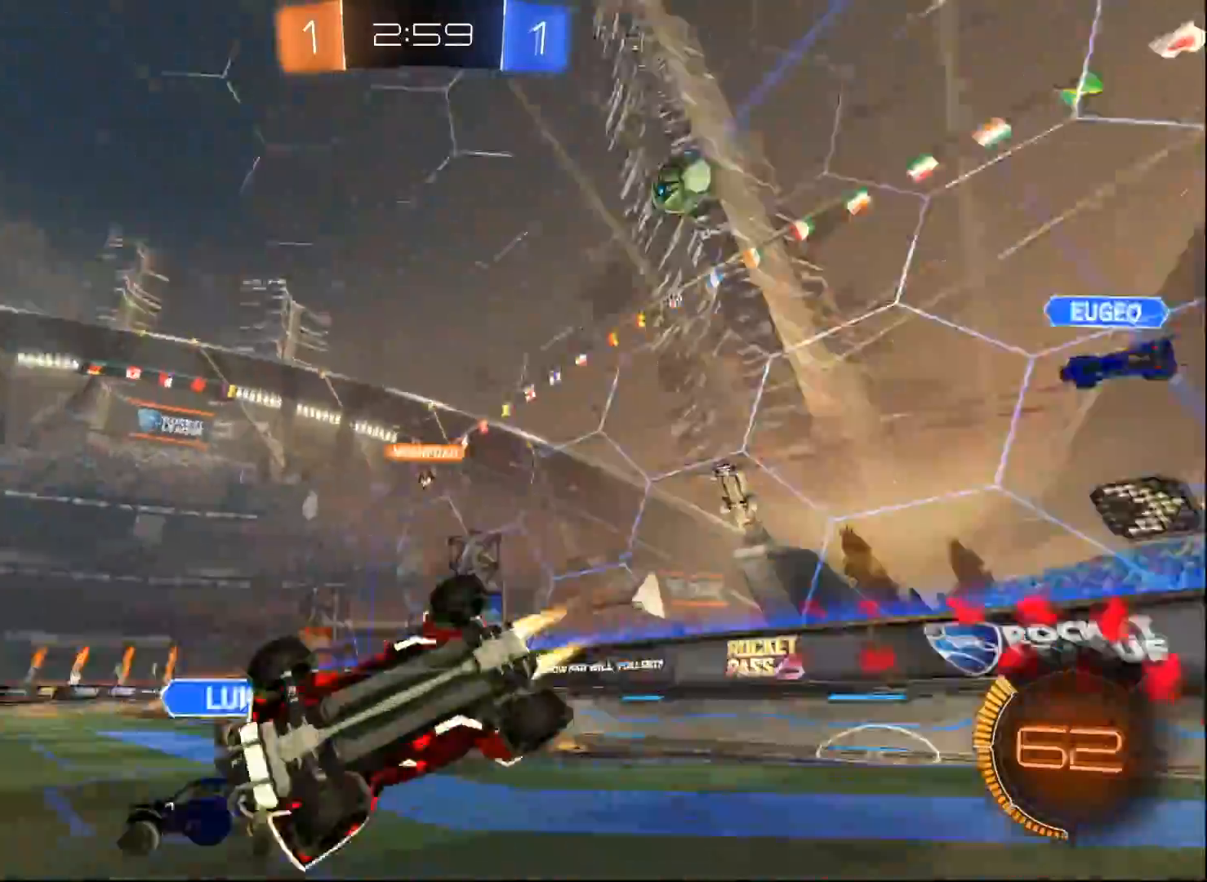
{"buttons": ["R2"], "left_stick": "right", "right_stick": "center", "events": [[400, "B", "up"], [450, "L1", "up"]]}
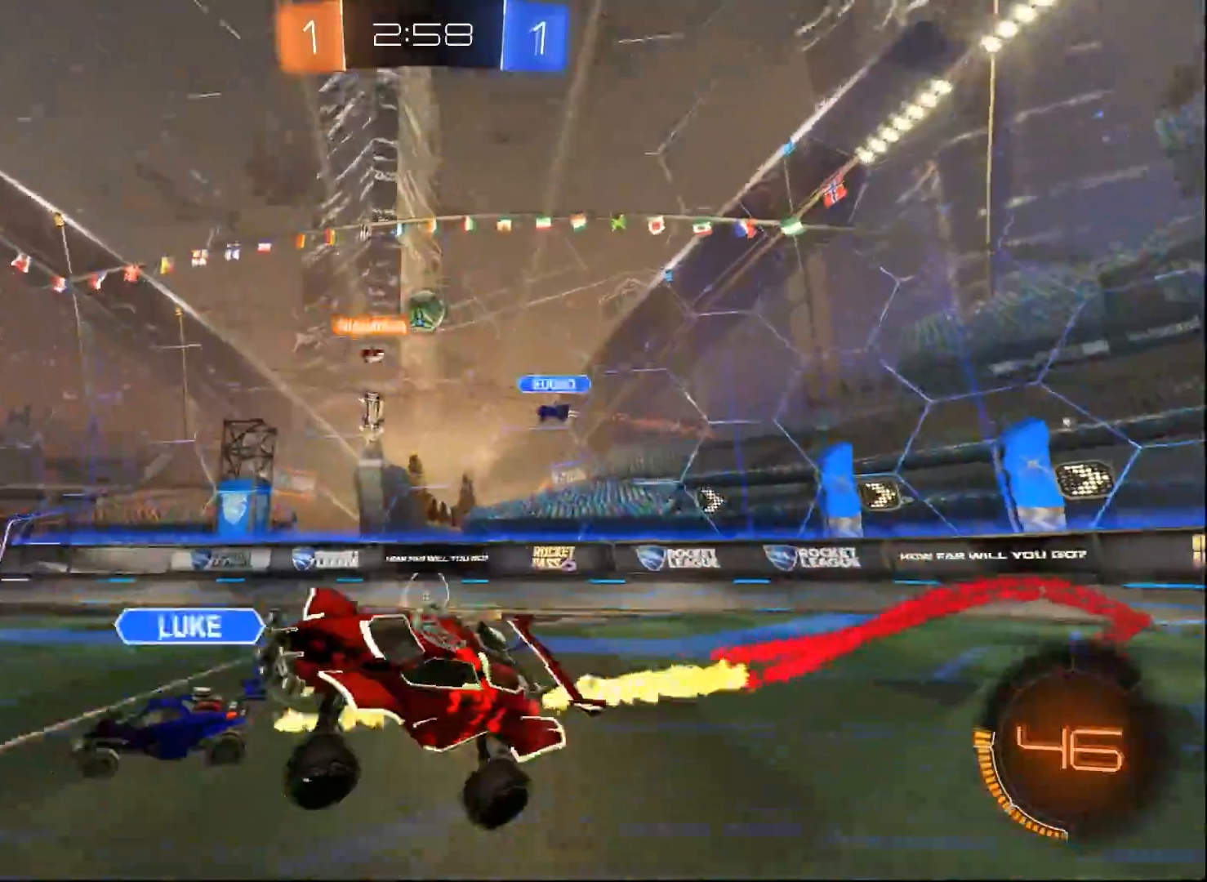
{"buttons": ["R2"], "left_stick": "right", "right_stick": "center", "events": [[50, "left_stick", "center"], [283, "left_stick", "right"]]}
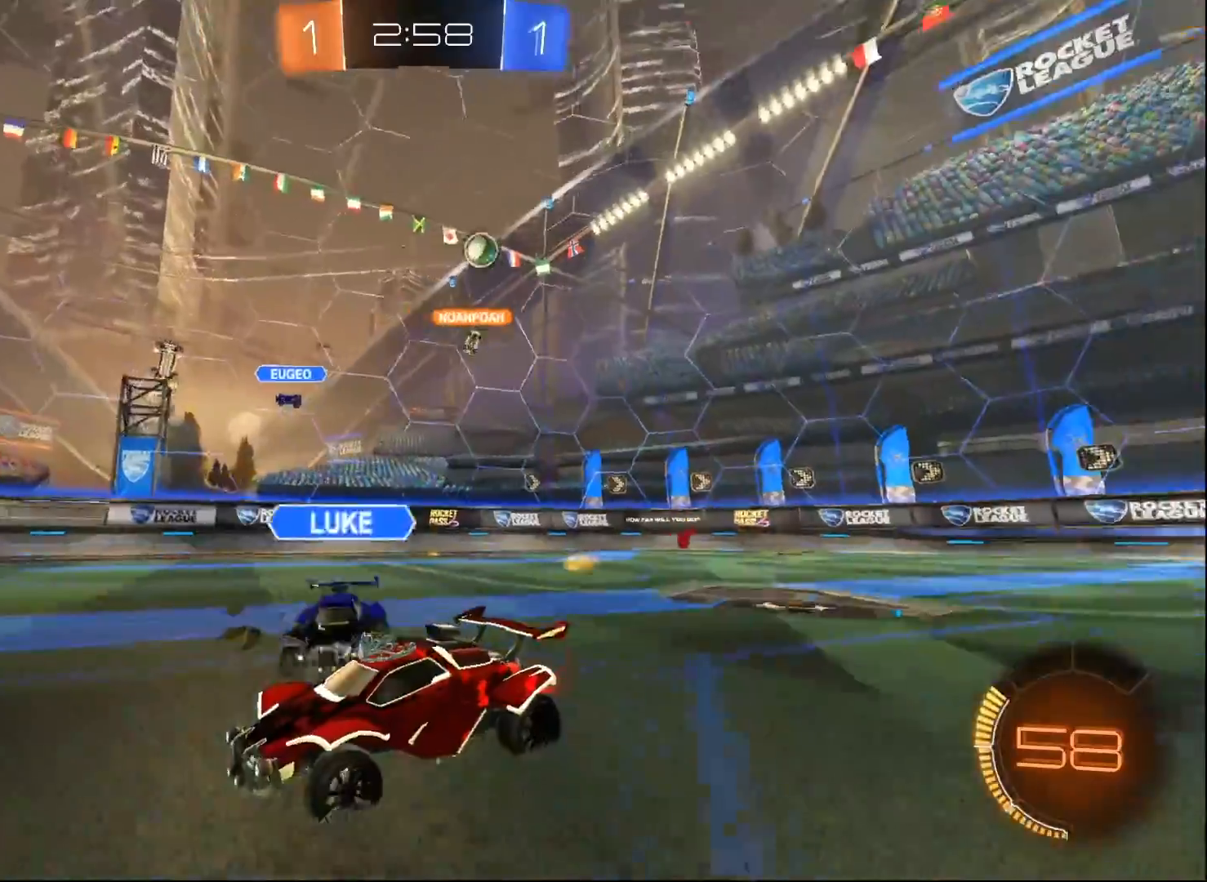
{"buttons": ["L1", "R2"], "left_stick": "up-left", "right_stick": "center", "events": [[250, "L1", "down"], [250, "left_stick", "up-left"], [300, "A", "down"], [400, "A", "up"]]}
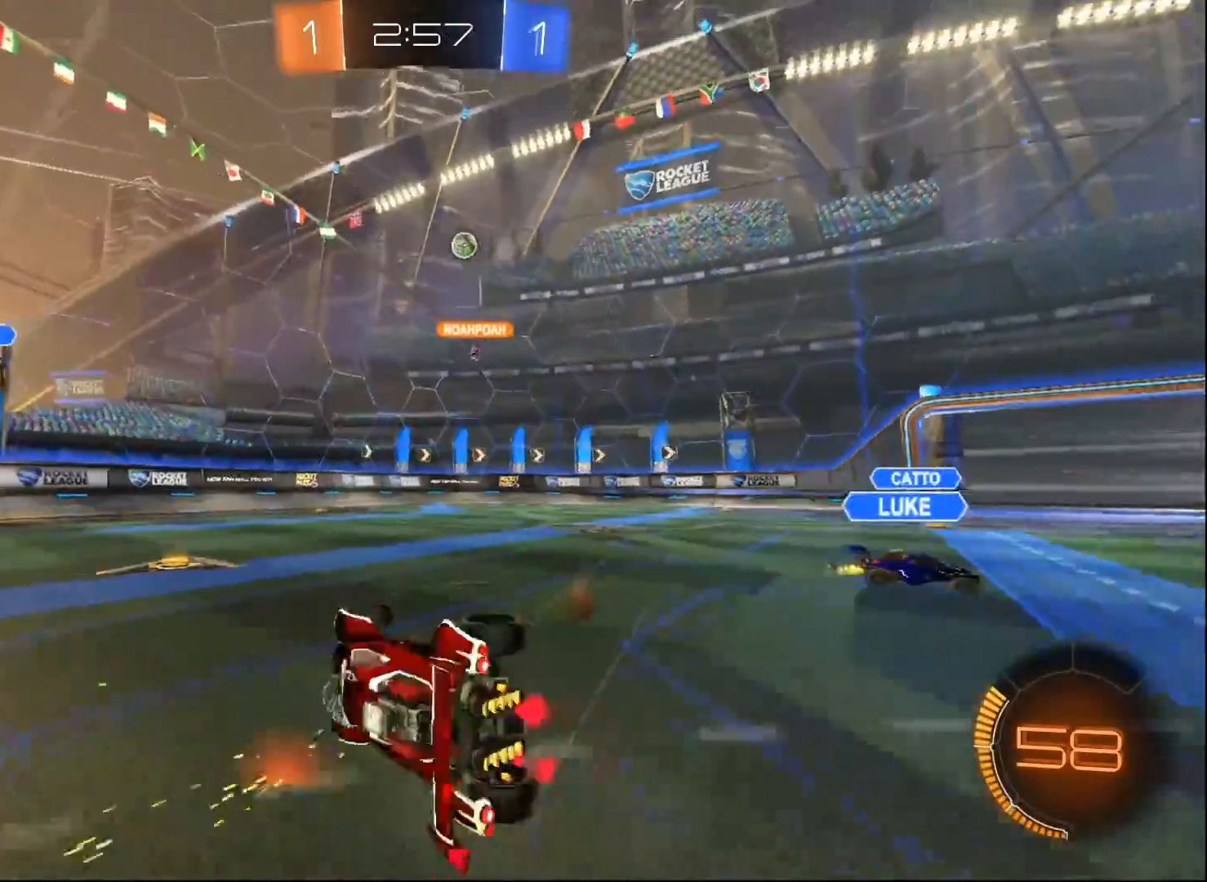
{"buttons": ["R2"], "left_stick": "left", "right_stick": "center", "events": [[167, "left_stick", "left"], [183, "L1", "up"]]}
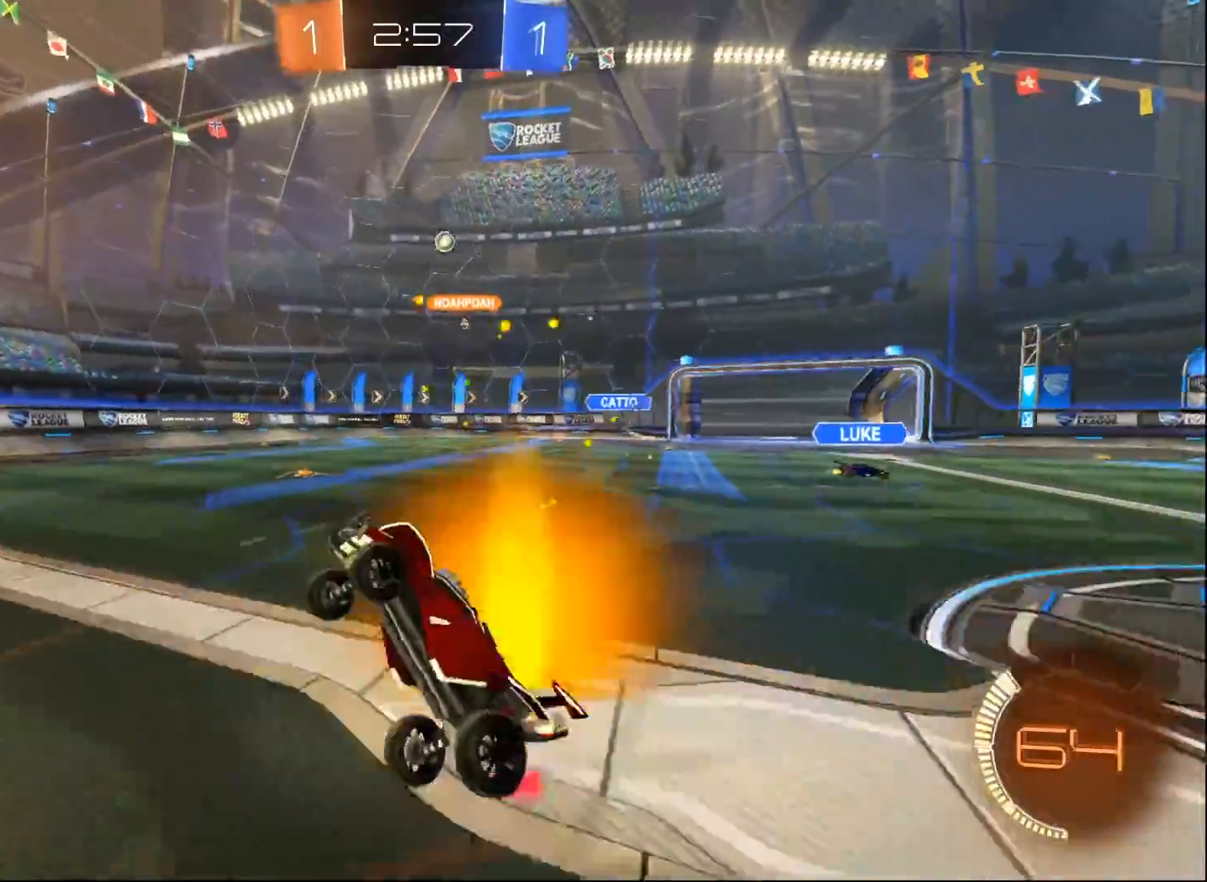
{"buttons": ["R2"], "left_stick": "center", "right_stick": "center", "events": [[367, "left_stick", "center"]]}
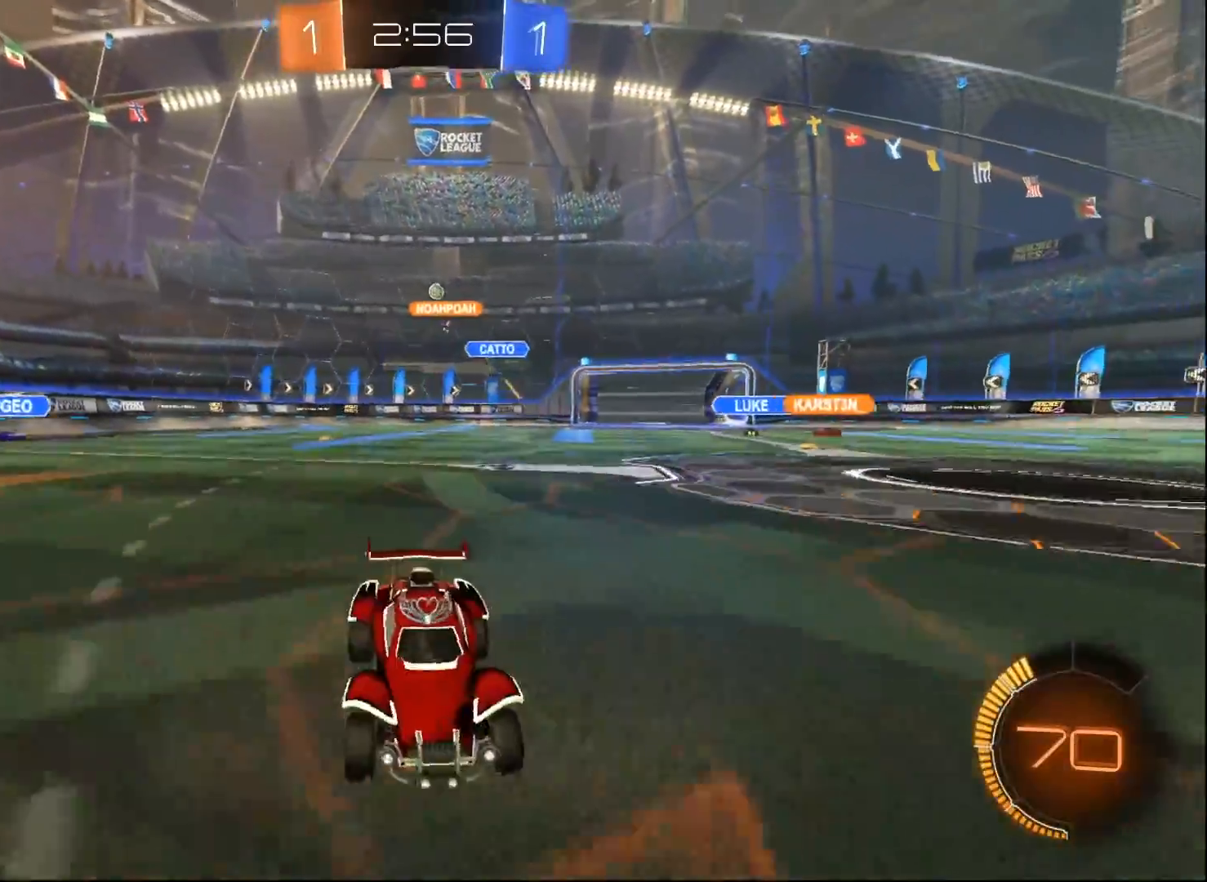
{"buttons": ["R2"], "left_stick": "right", "right_stick": "center", "events": [[50, "left_stick", "right"], [133, "X", "down"], [267, "X", "up"]]}
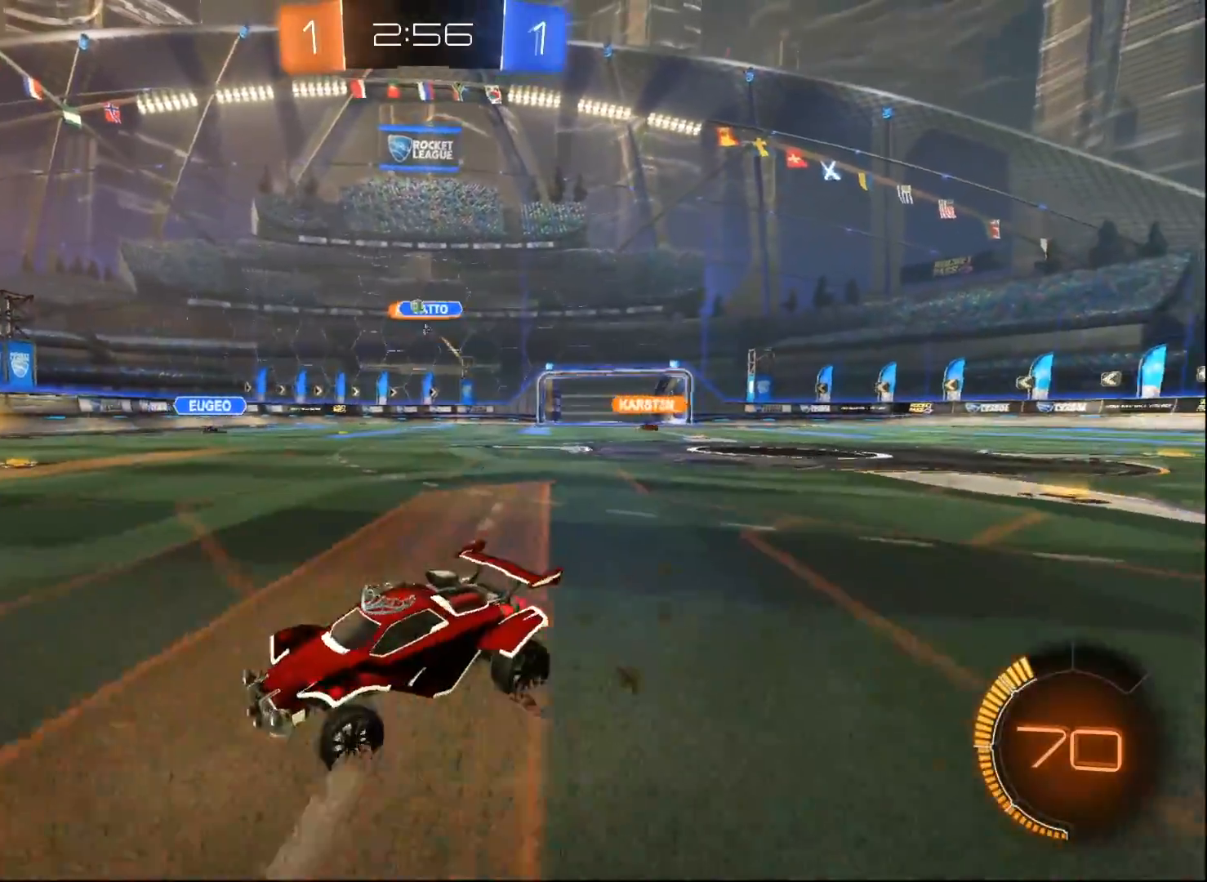
{"buttons": ["R2"], "left_stick": "center", "right_stick": "center", "events": [[167, "left_stick", "center"]]}
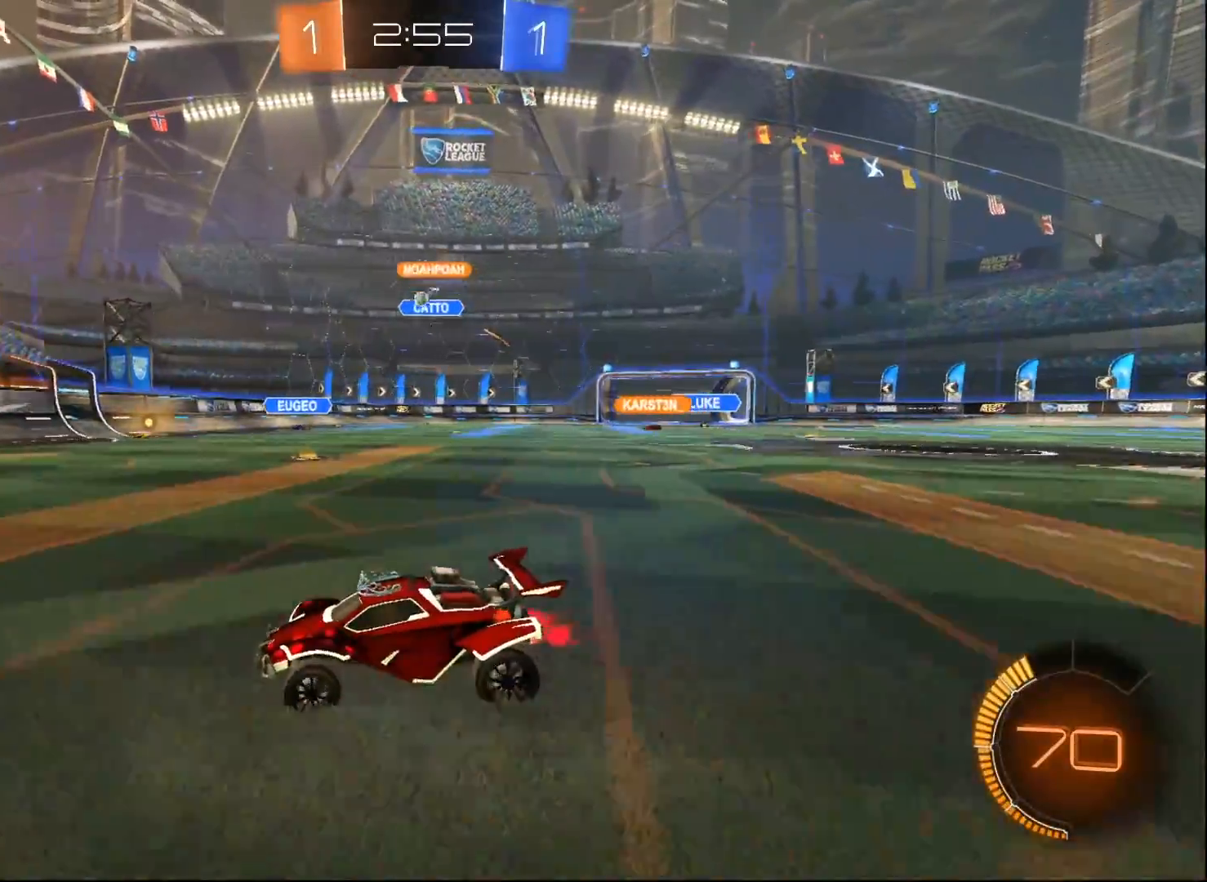
{"buttons": ["R2"], "left_stick": "right", "right_stick": "center", "events": [[100, "left_stick", "right"]]}
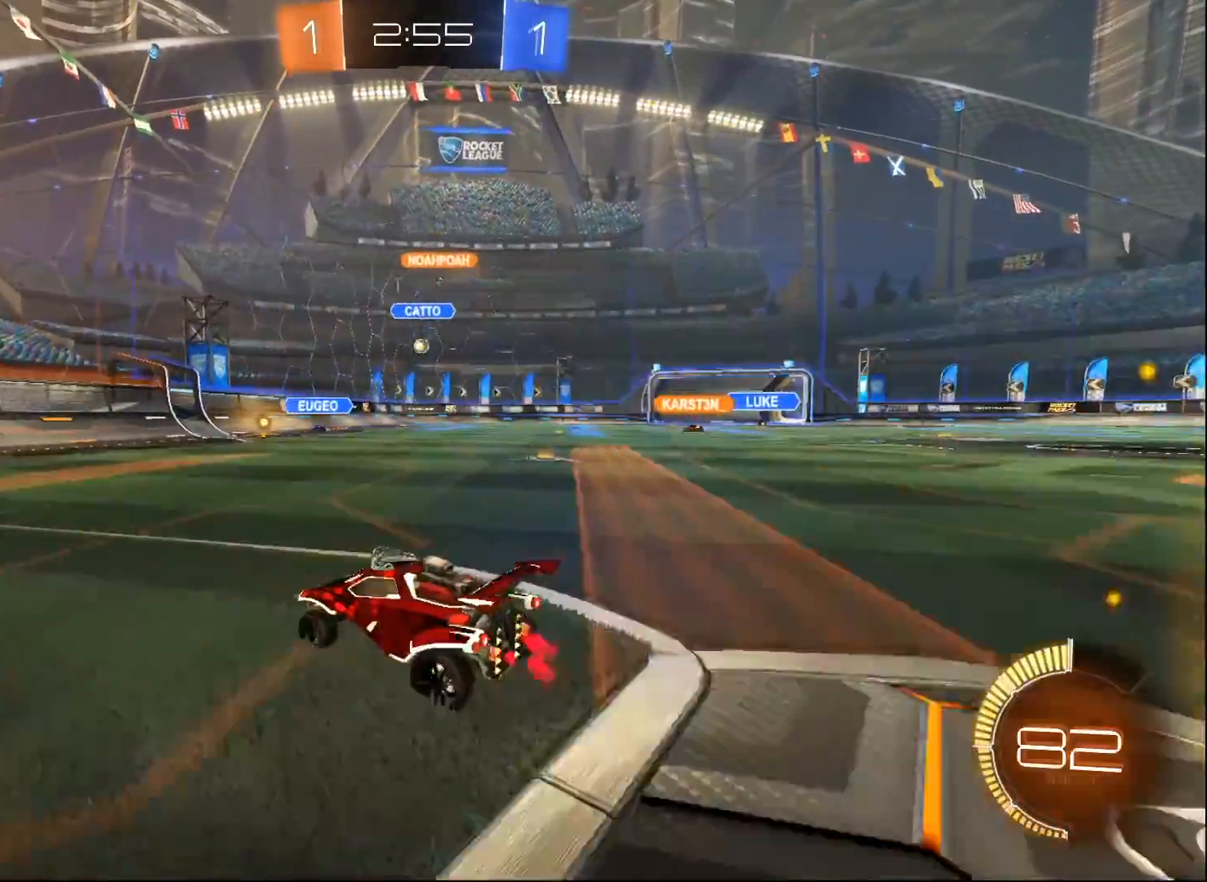
{"buttons": ["R2"], "left_stick": "right", "right_stick": "center", "events": []}
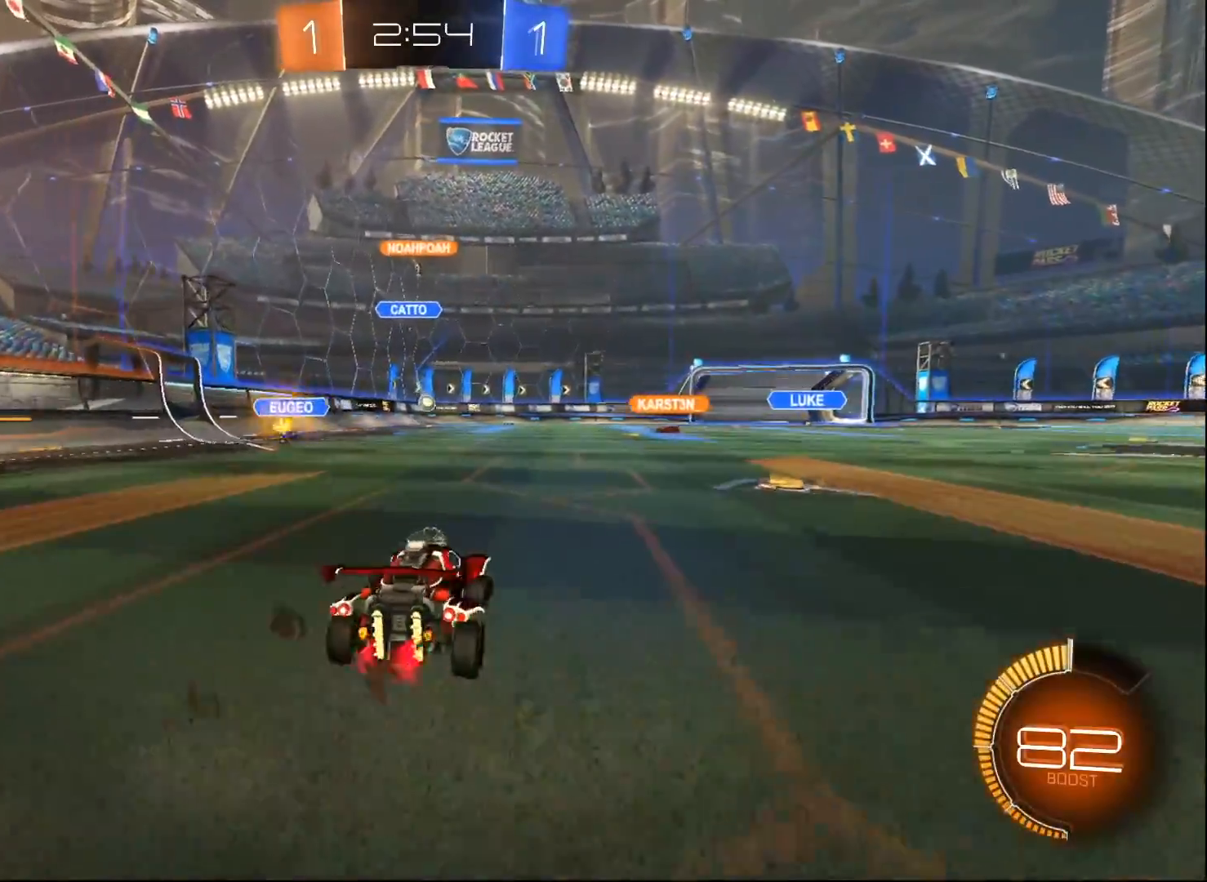
{"buttons": ["R2"], "left_stick": "center", "right_stick": "center", "events": [[117, "left_stick", "center"]]}
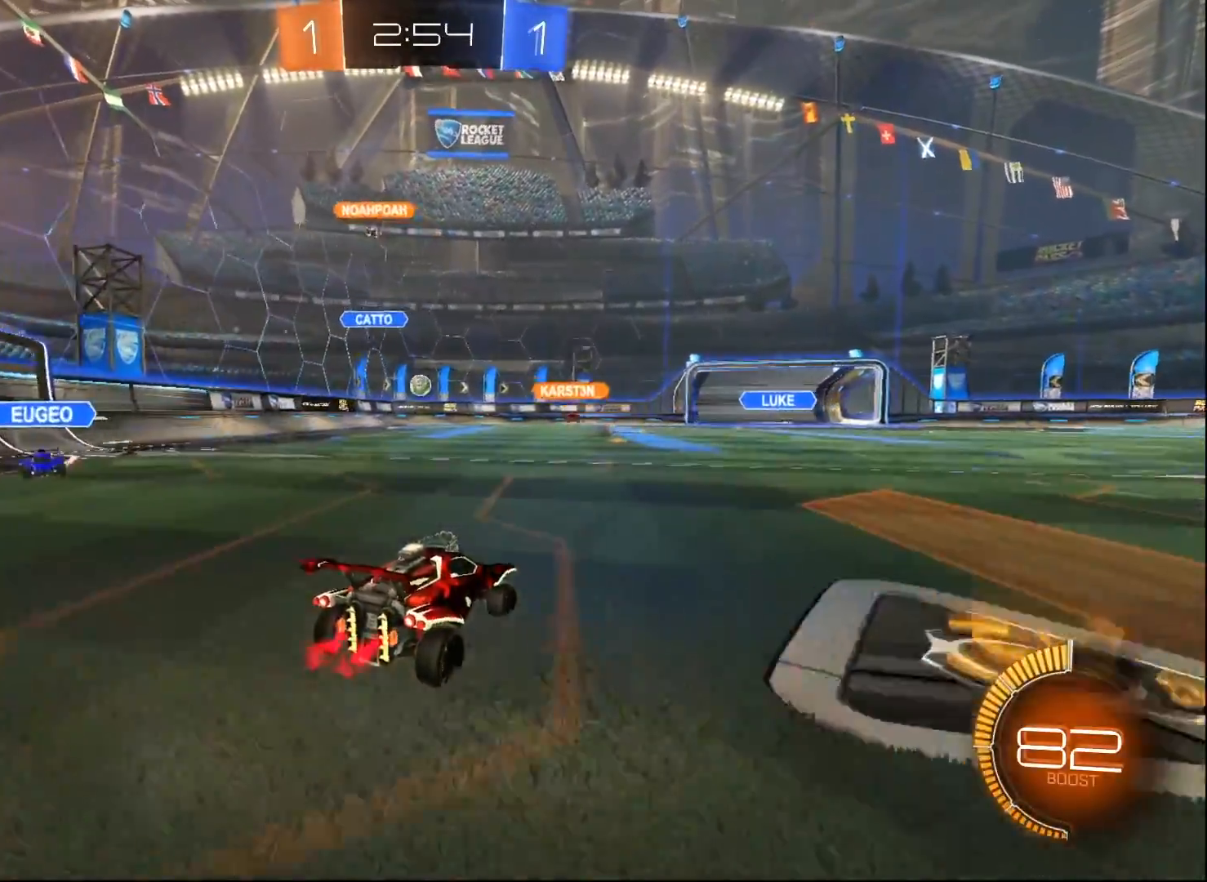
{"buttons": ["R2"], "left_stick": "center", "right_stick": "center", "events": [[33, "left_stick", "left"], [167, "left_stick", "center"]]}
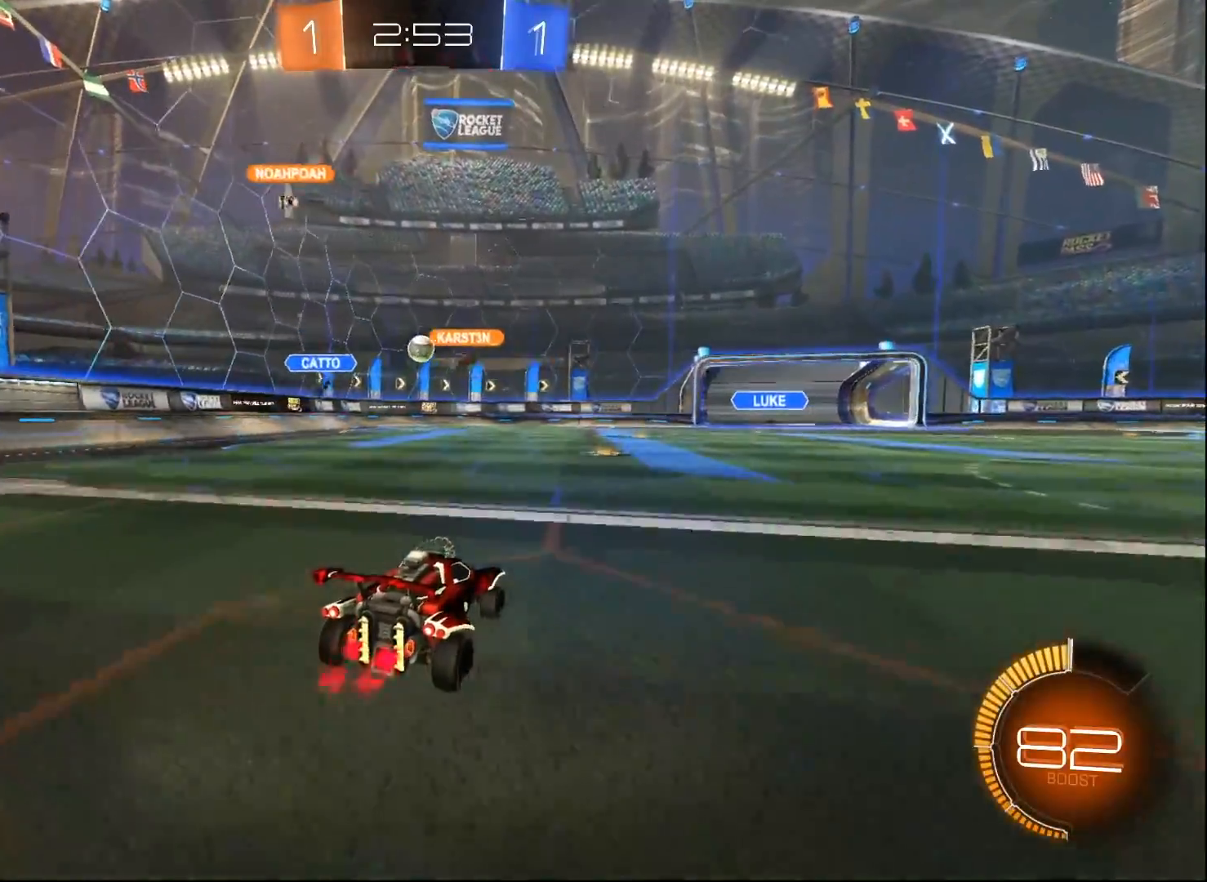
{"buttons": ["R2"], "left_stick": "center", "right_stick": "center", "events": [[67, "left_stick", "left"], [183, "left_stick", "center"], [283, "left_stick", "right"], [450, "left_stick", "center"]]}
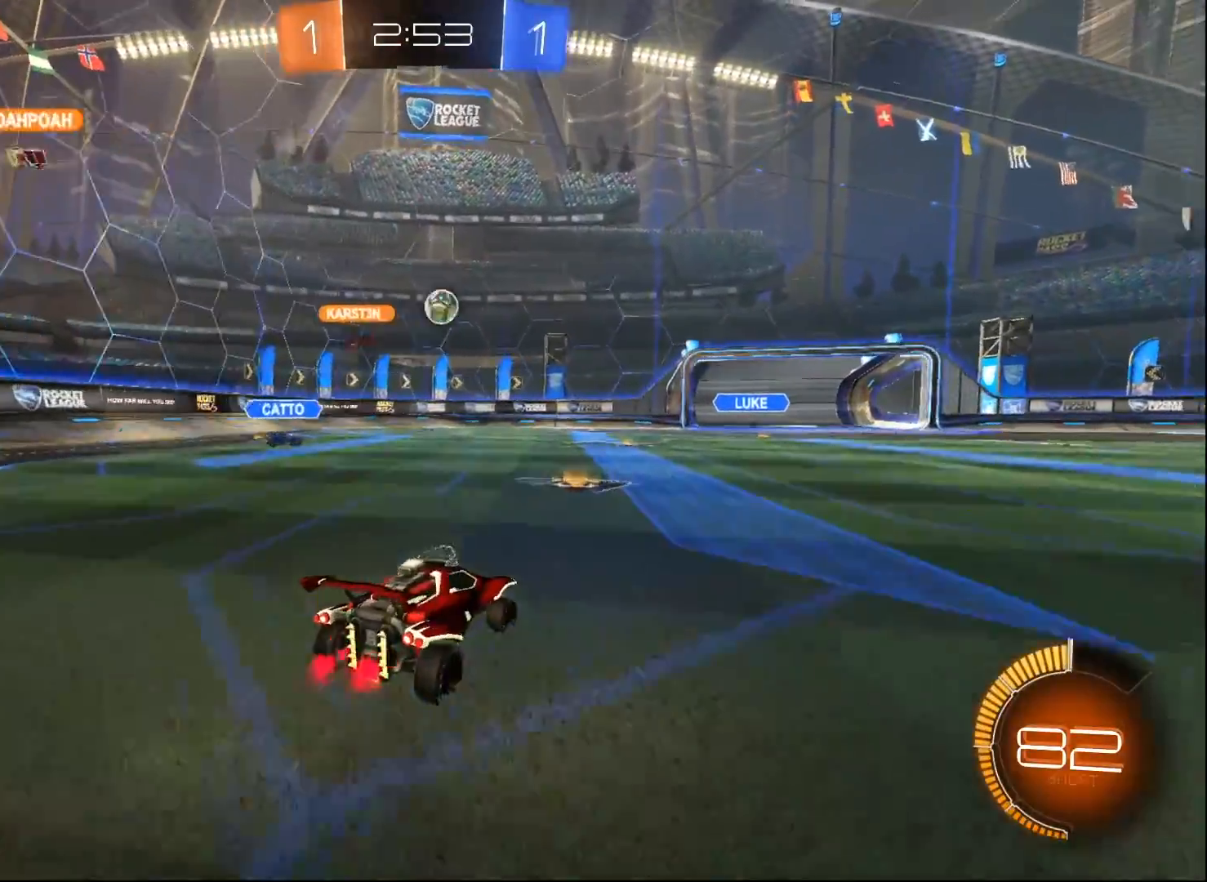
{"buttons": ["B", "R2"], "left_stick": "right", "right_stick": "center", "events": [[117, "B", "down"], [433, "left_stick", "right"]]}
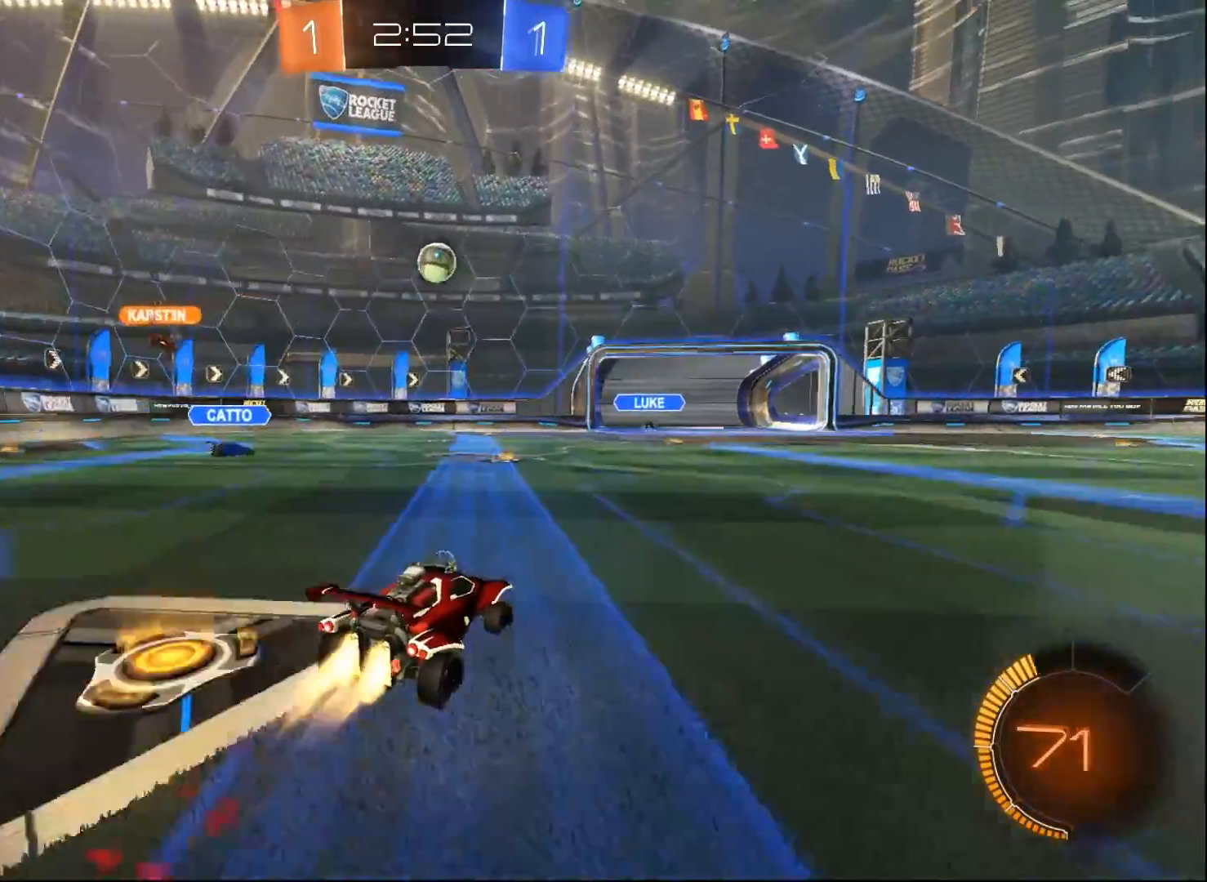
{"buttons": ["B", "R2"], "left_stick": "right", "right_stick": "center", "events": [[150, "X", "down"], [233, "X", "up"], [250, "B", "up"], [300, "B", "down"]]}
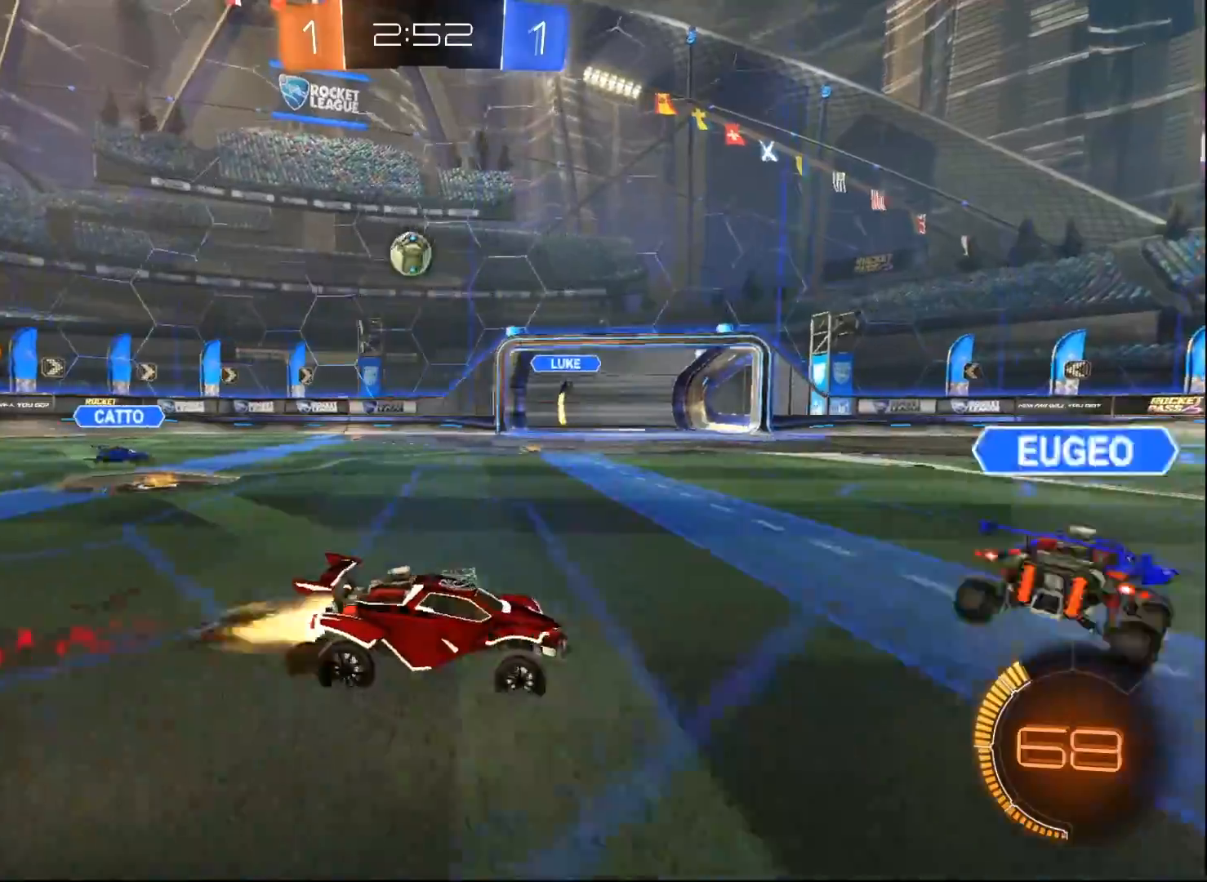
{"buttons": ["R2"], "left_stick": "center", "right_stick": "center", "events": [[133, "B", "up"], [417, "left_stick", "center"]]}